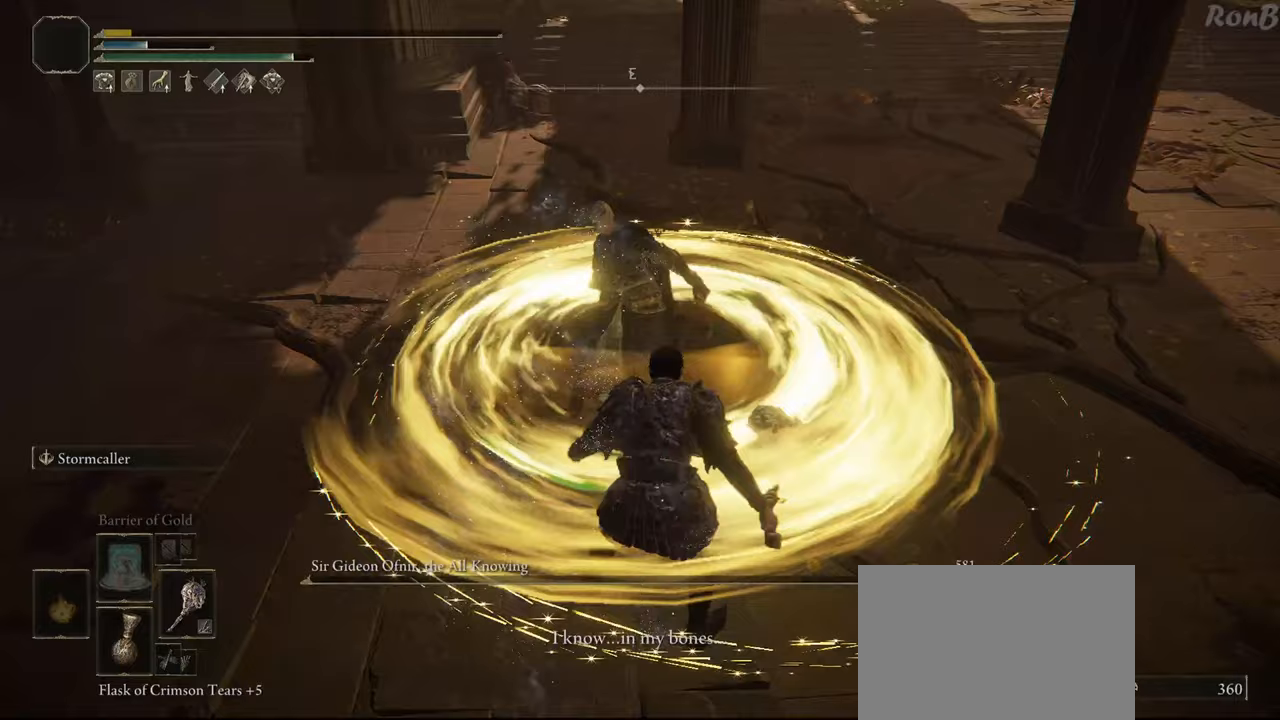
Gameplay with a controller (PlayStation layout); each line is a JSON object with the inputs held at the frame after it. "events" lists button and stick changes between this image and that frame as [ms after this image, input, new state], when the widget could be followed in between. Not read: R2.
{"buttons": [], "left_stick": "center", "right_stick": "center", "events": [[217, "right_stick", "up"], [350, "right_stick", "center"], [400, "left_stick", "center"]]}
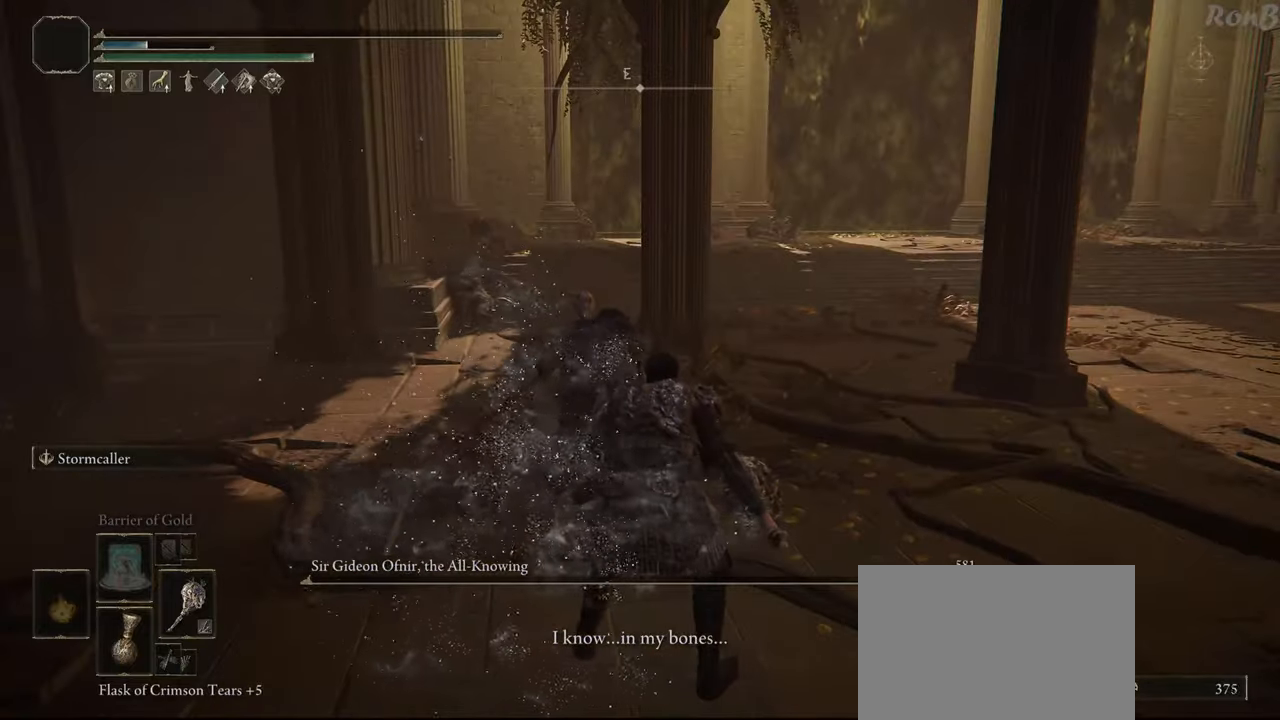
{"buttons": [], "left_stick": "center", "right_stick": "center", "events": [[100, "START", "down"], [233, "START", "up"], [267, "DPAD_UP", "down"], [367, "DPAD_UP", "up"], [400, "CROSS", "down"], [483, "CROSS", "up"]]}
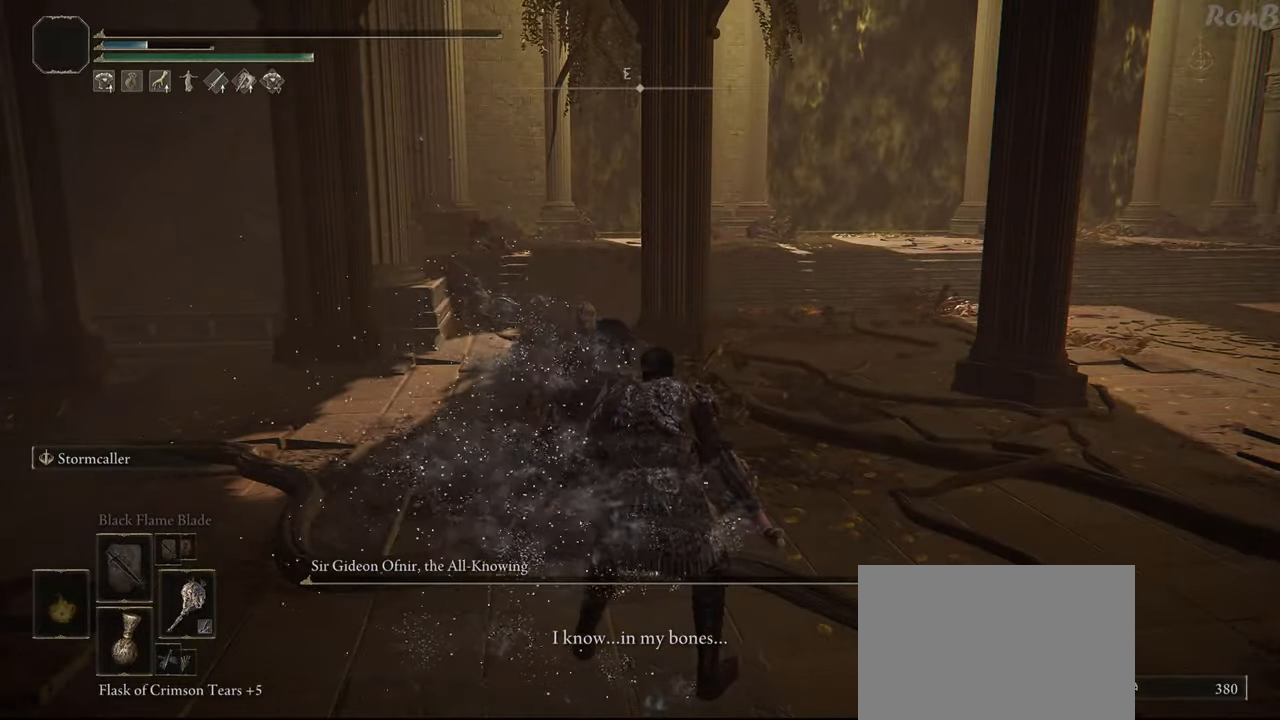
{"buttons": [], "left_stick": "center", "right_stick": "center", "events": []}
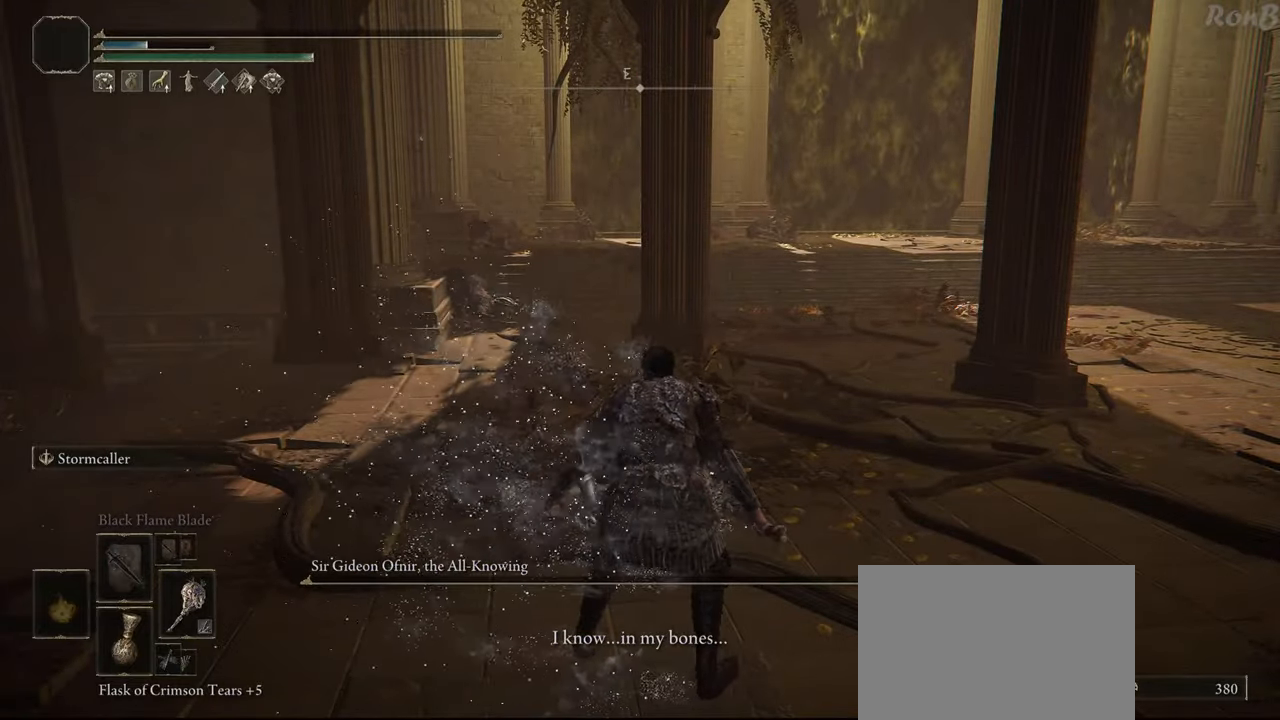
{"buttons": [], "left_stick": "down-right", "right_stick": "down-left", "events": [[67, "right_stick", "up-left"], [133, "left_stick", "down"], [250, "right_stick", "center"], [450, "right_stick", "down-left"], [467, "left_stick", "down-right"]]}
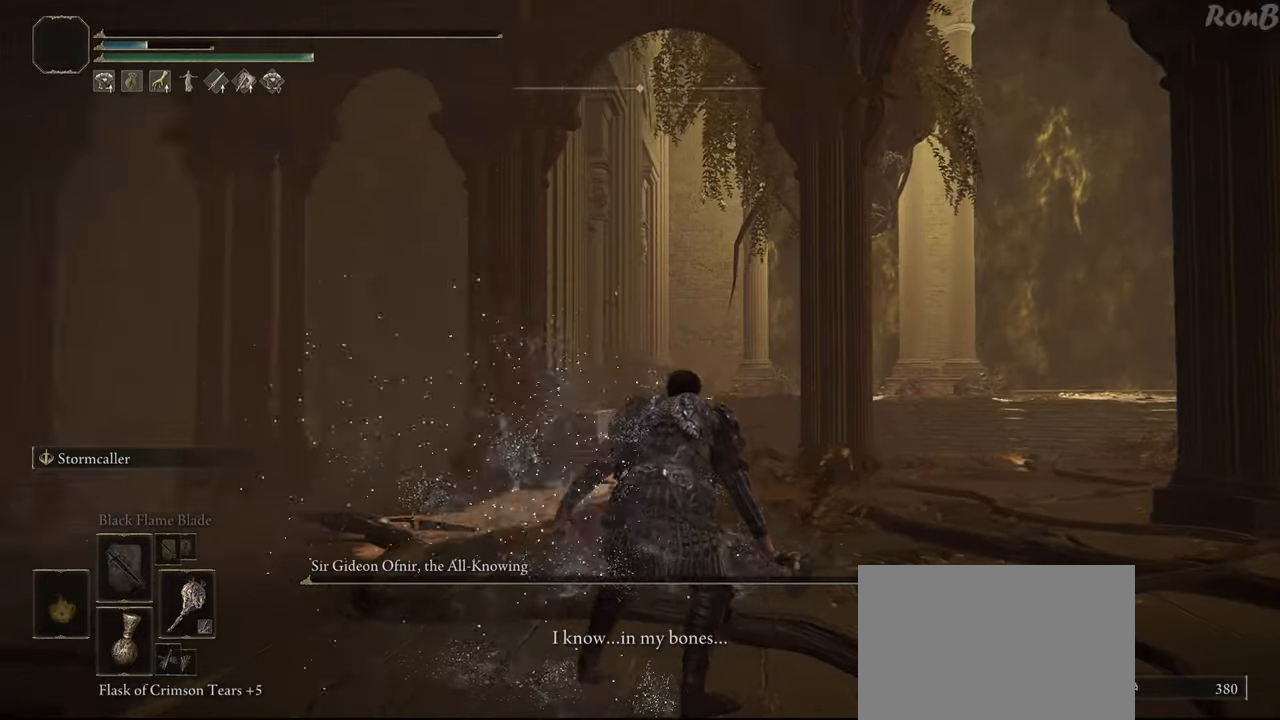
{"buttons": [], "left_stick": "center", "right_stick": "center", "events": [[117, "right_stick", "center"], [183, "left_stick", "center"]]}
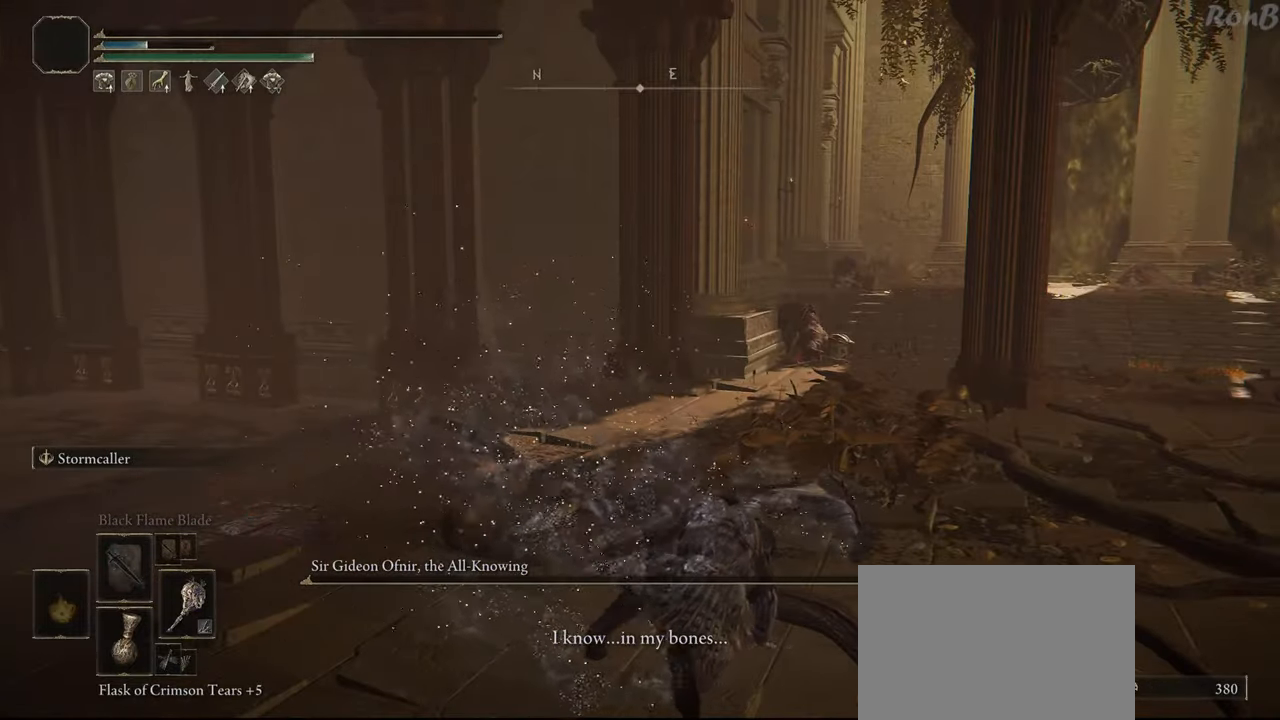
{"buttons": ["START"], "left_stick": "center", "right_stick": "center", "events": [[417, "START", "down"]]}
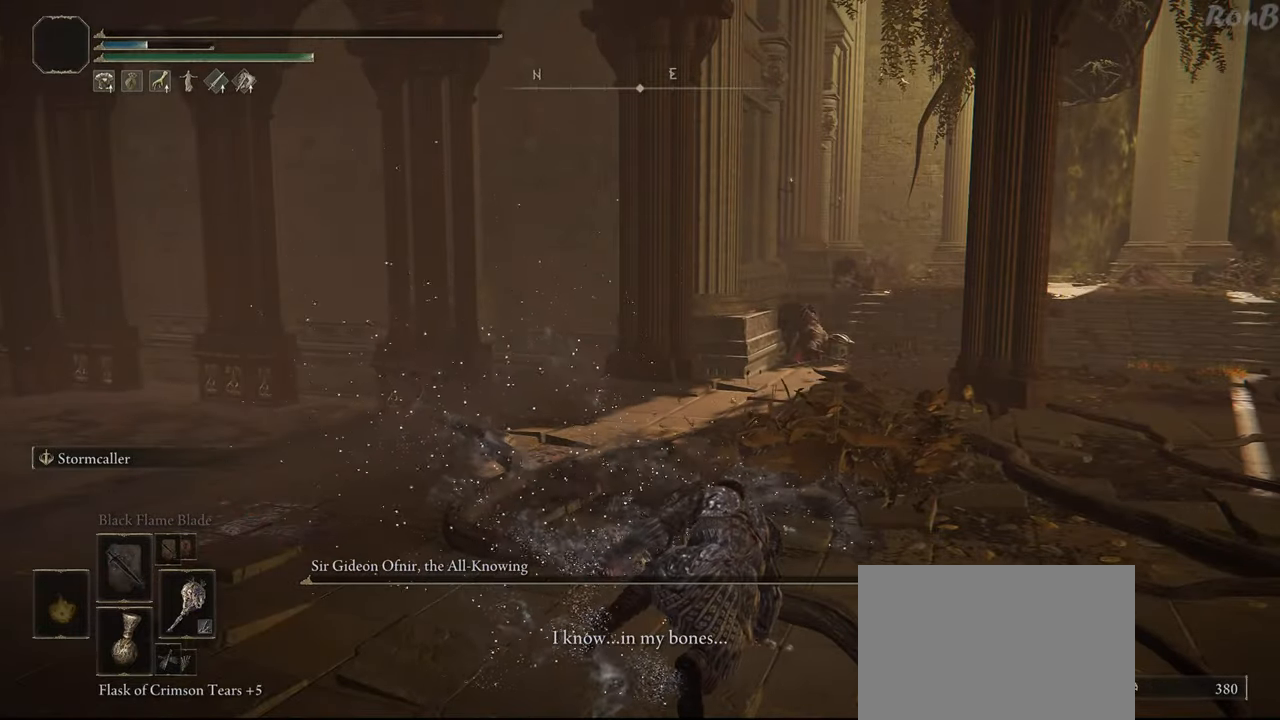
{"buttons": [], "left_stick": "center", "right_stick": "up", "events": [[50, "START", "up"], [450, "right_stick", "up"]]}
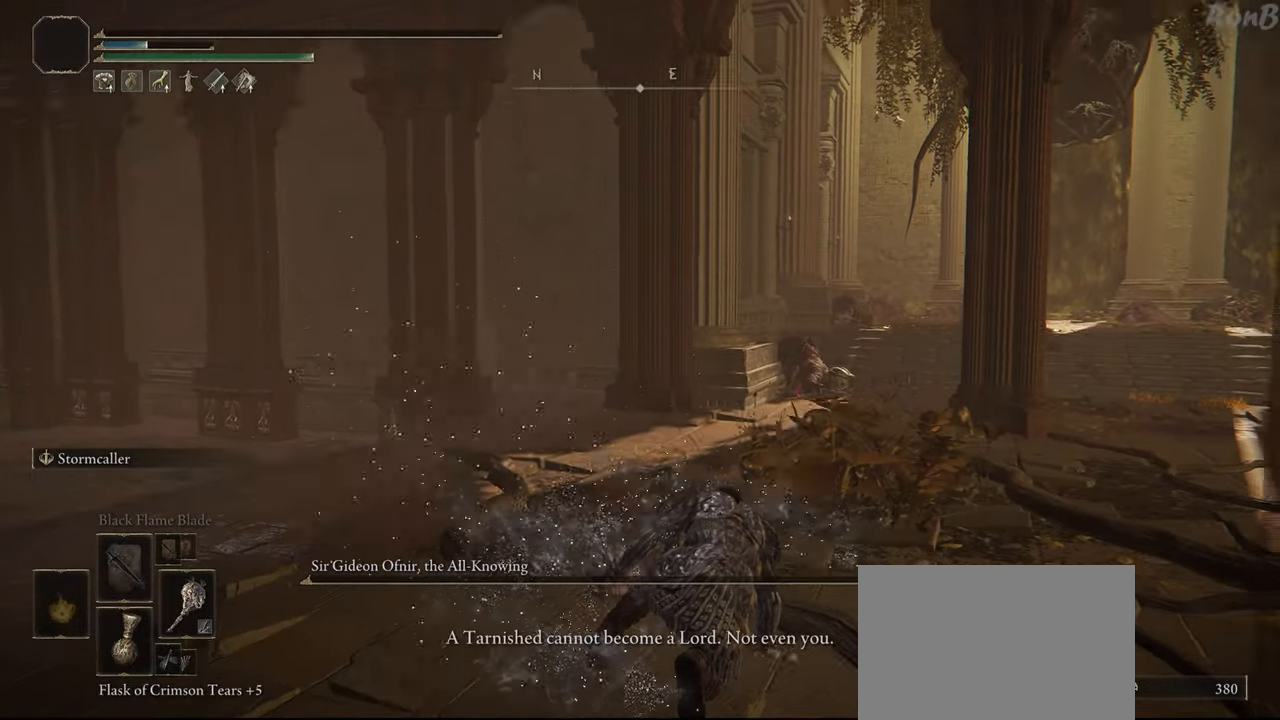
{"buttons": [], "left_stick": "down", "right_stick": "center", "events": [[33, "right_stick", "center"], [283, "left_stick", "down"]]}
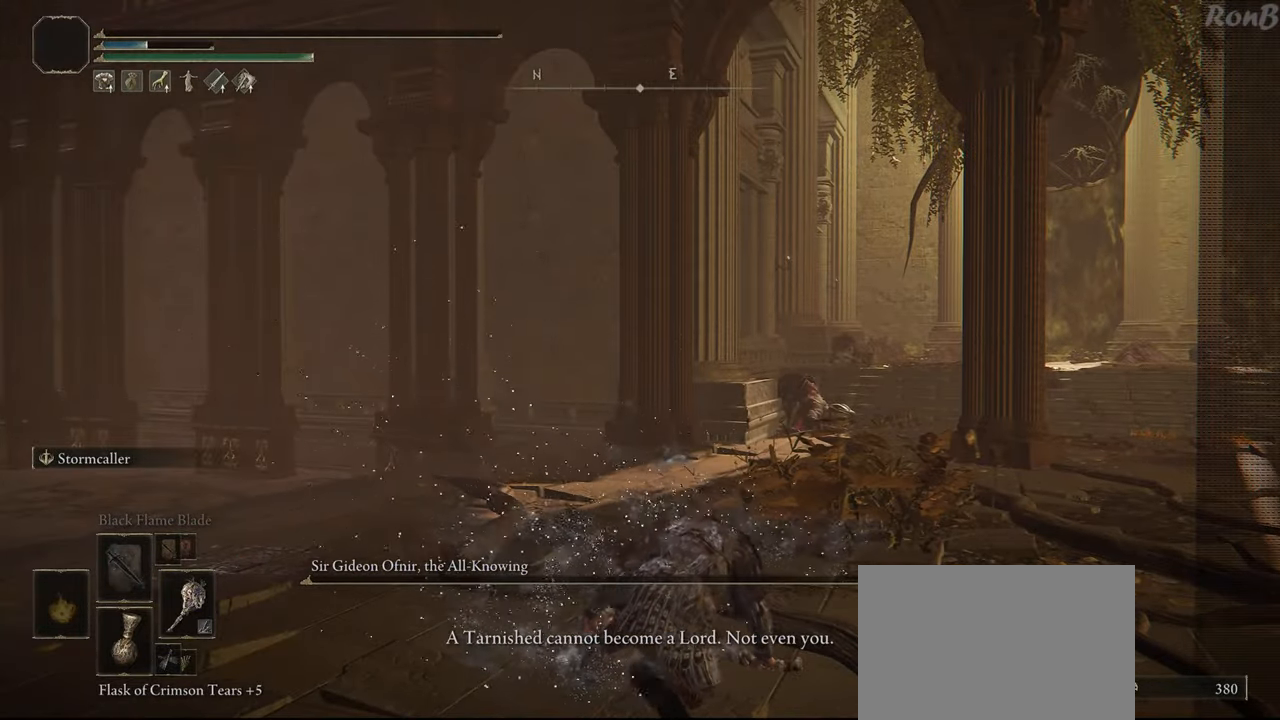
{"buttons": [], "left_stick": "center", "right_stick": "center", "events": [[50, "left_stick", "center"], [150, "right_stick", "down"], [200, "right_stick", "down-left"], [317, "right_stick", "center"]]}
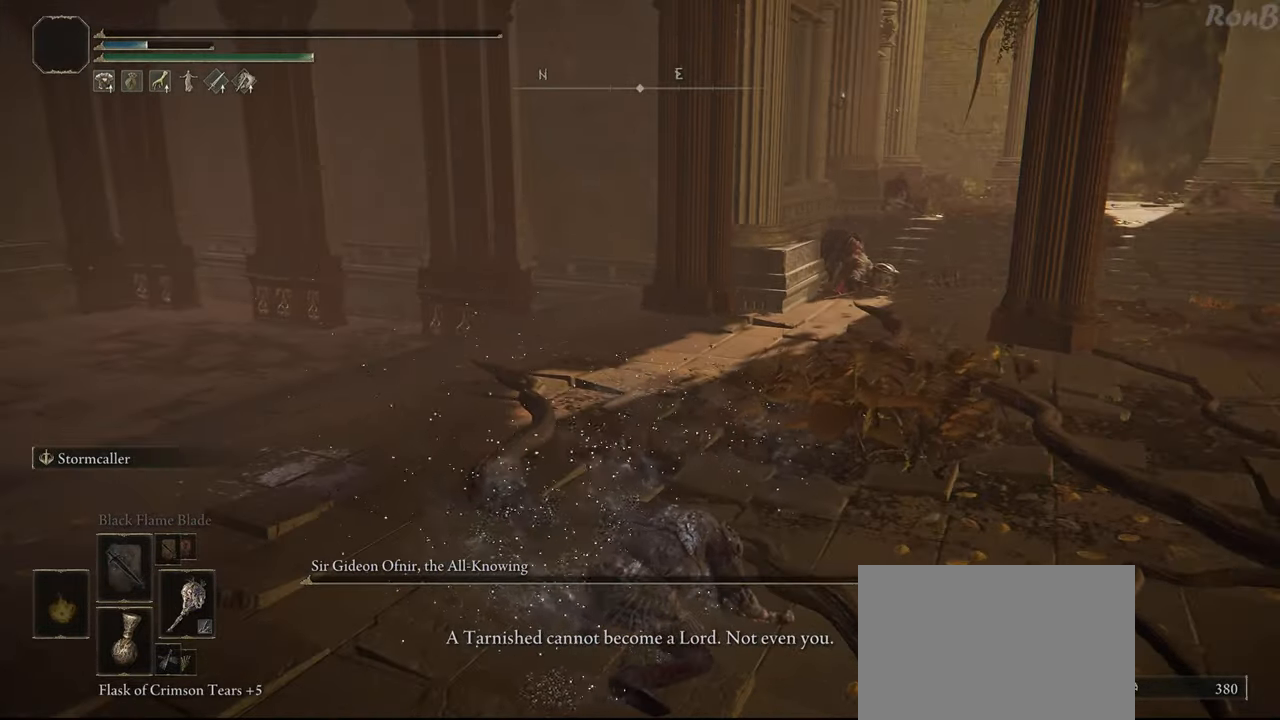
{"buttons": [], "left_stick": "center", "right_stick": "center", "events": [[317, "right_stick", "down-left"], [450, "right_stick", "center"]]}
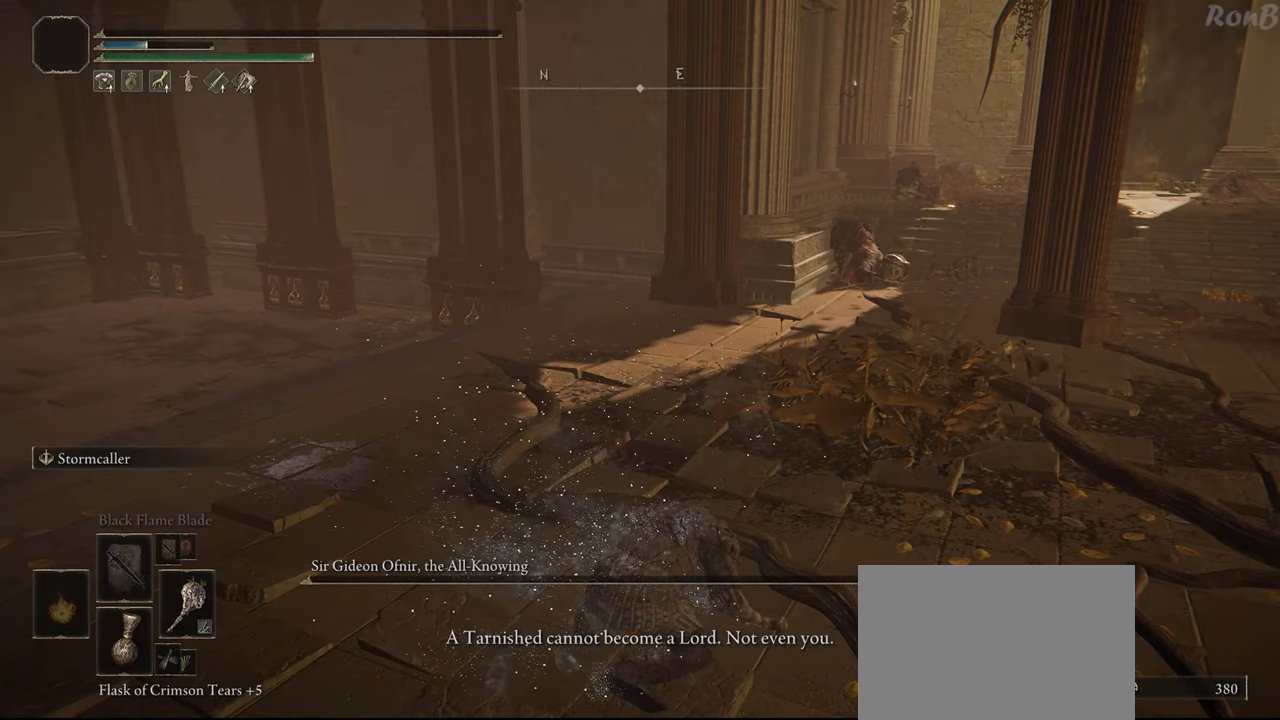
{"buttons": [], "left_stick": "center", "right_stick": "center", "events": []}
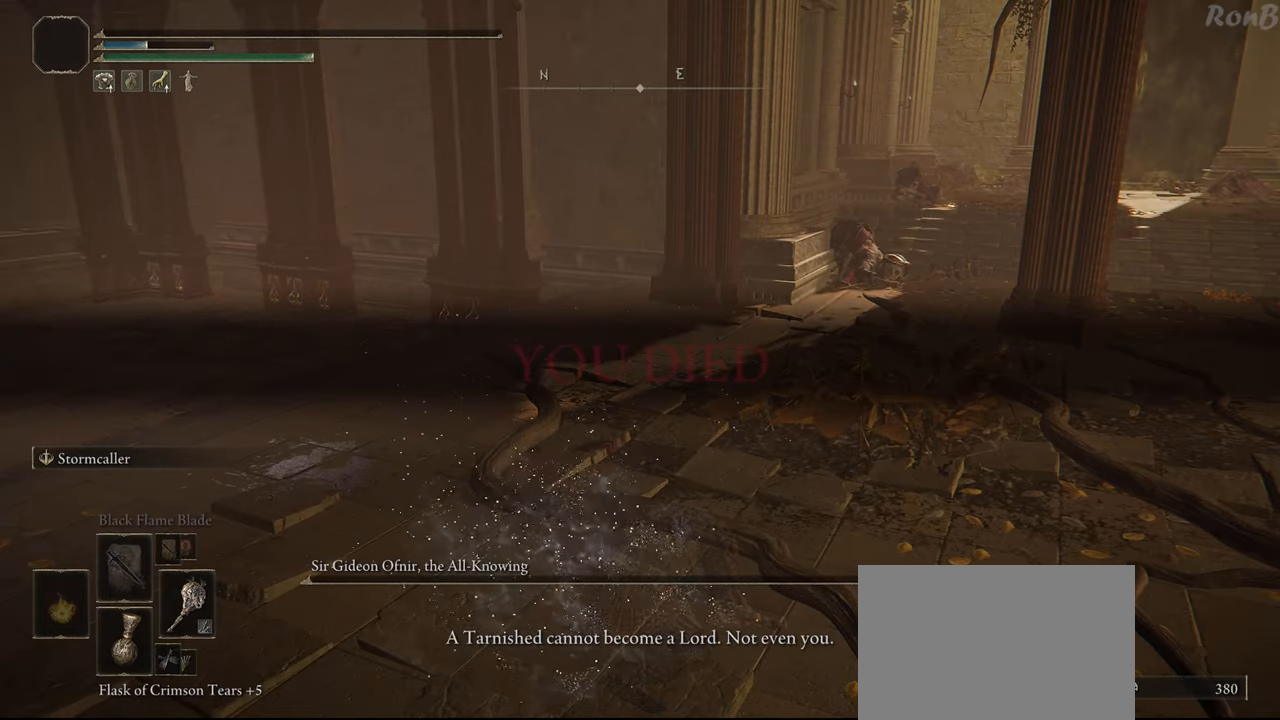
{"buttons": [], "left_stick": "center", "right_stick": "up-right", "events": [[367, "right_stick", "right"], [417, "right_stick", "up-right"]]}
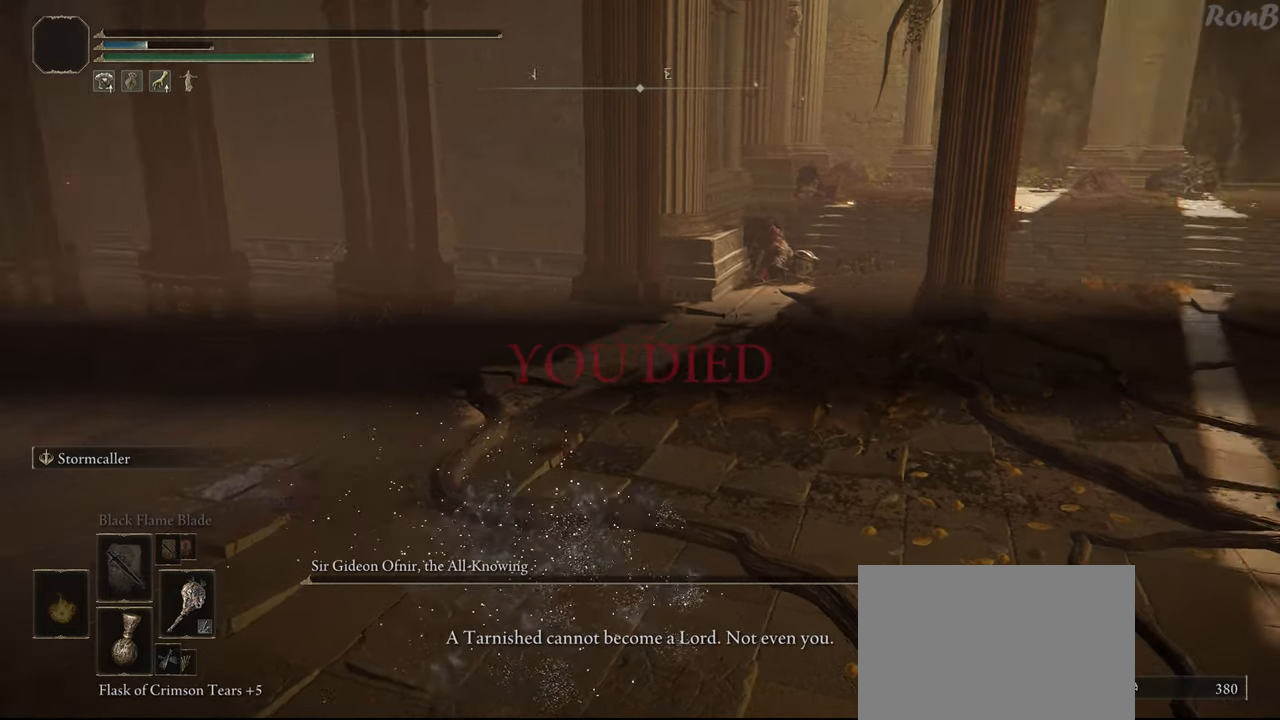
{"buttons": [], "left_stick": "center", "right_stick": "center", "events": [[83, "right_stick", "center"]]}
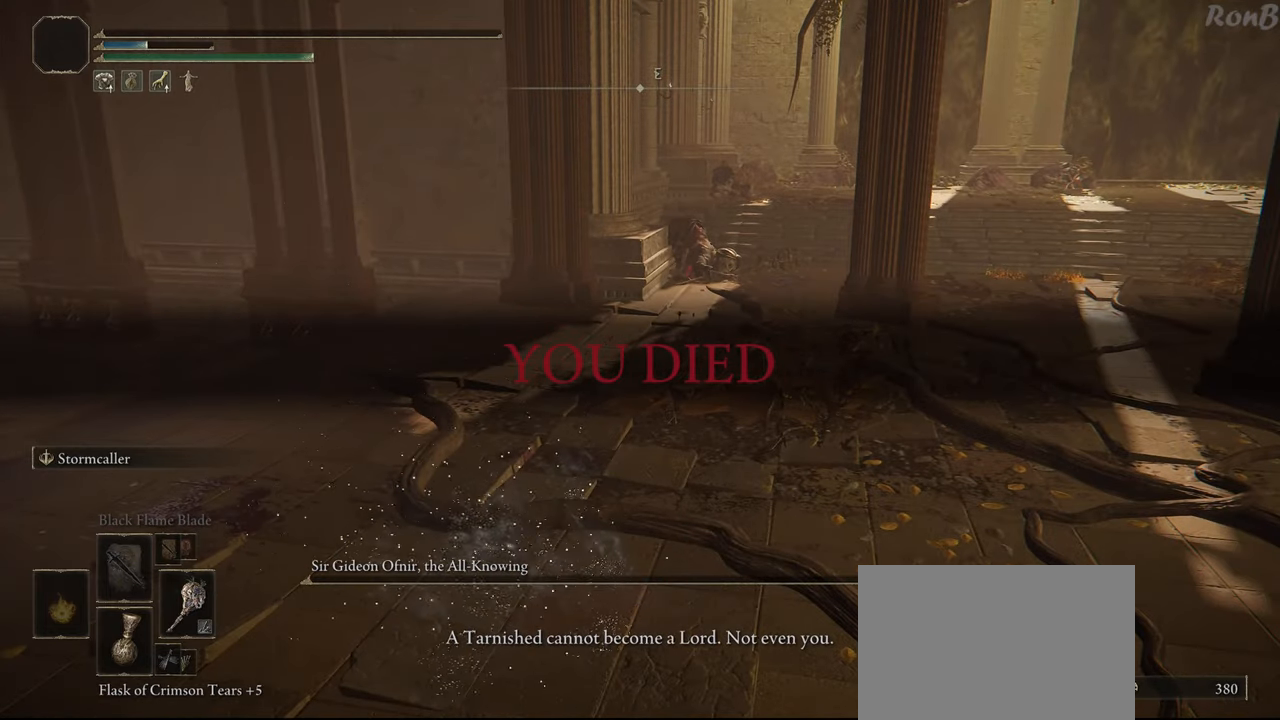
{"buttons": [], "left_stick": "center", "right_stick": "center", "events": []}
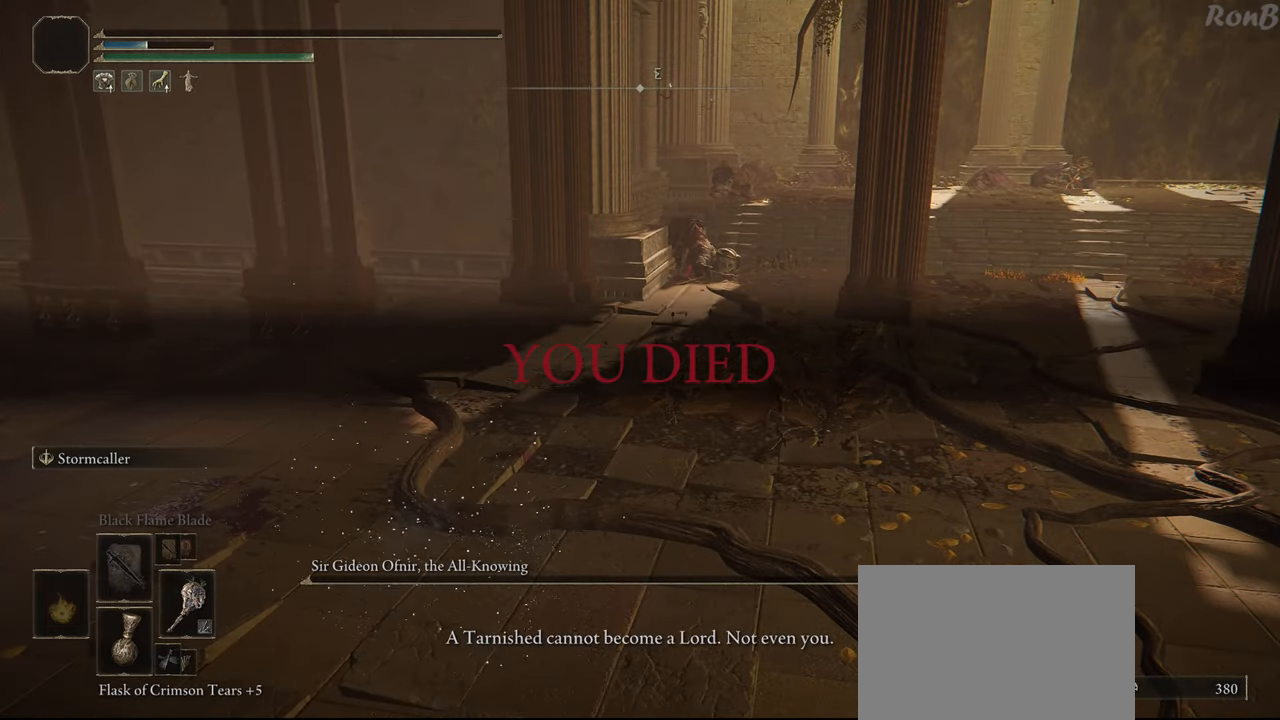
{"buttons": [], "left_stick": "down", "right_stick": "center", "events": [[150, "right_stick", "left"], [350, "left_stick", "down"], [350, "right_stick", "center"]]}
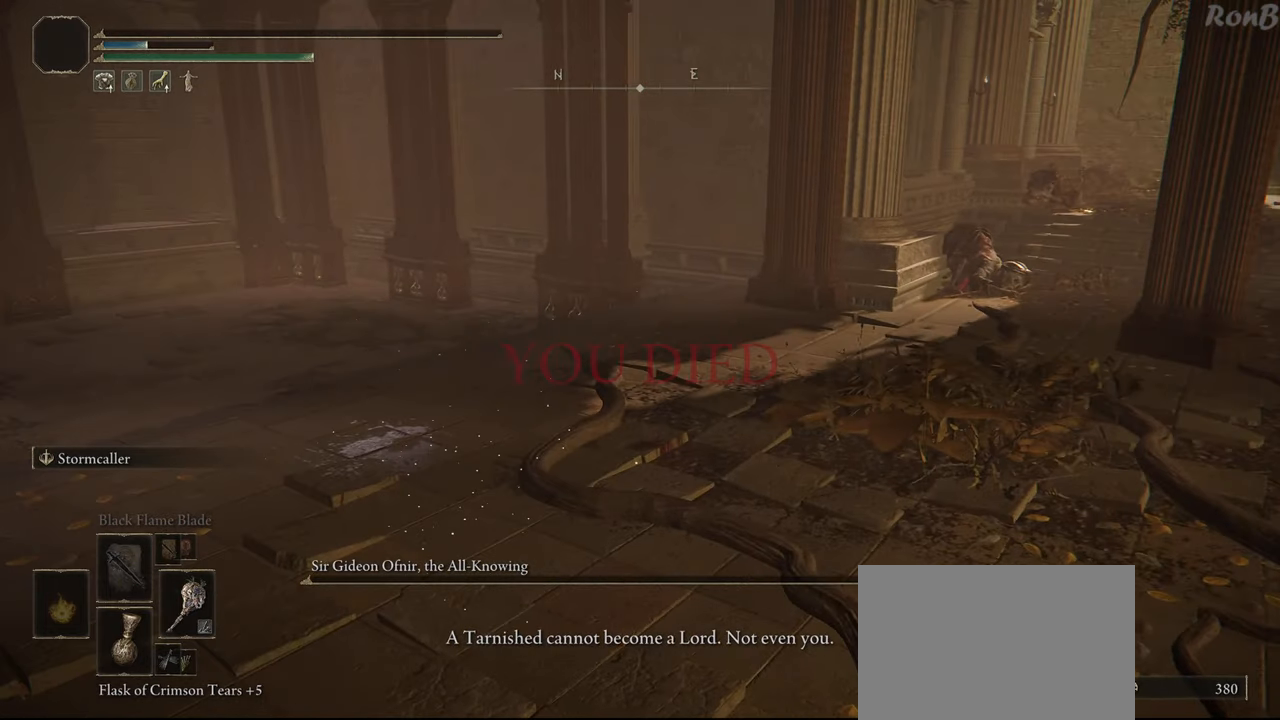
{"buttons": [], "left_stick": "center", "right_stick": "center", "events": [[250, "left_stick", "center"]]}
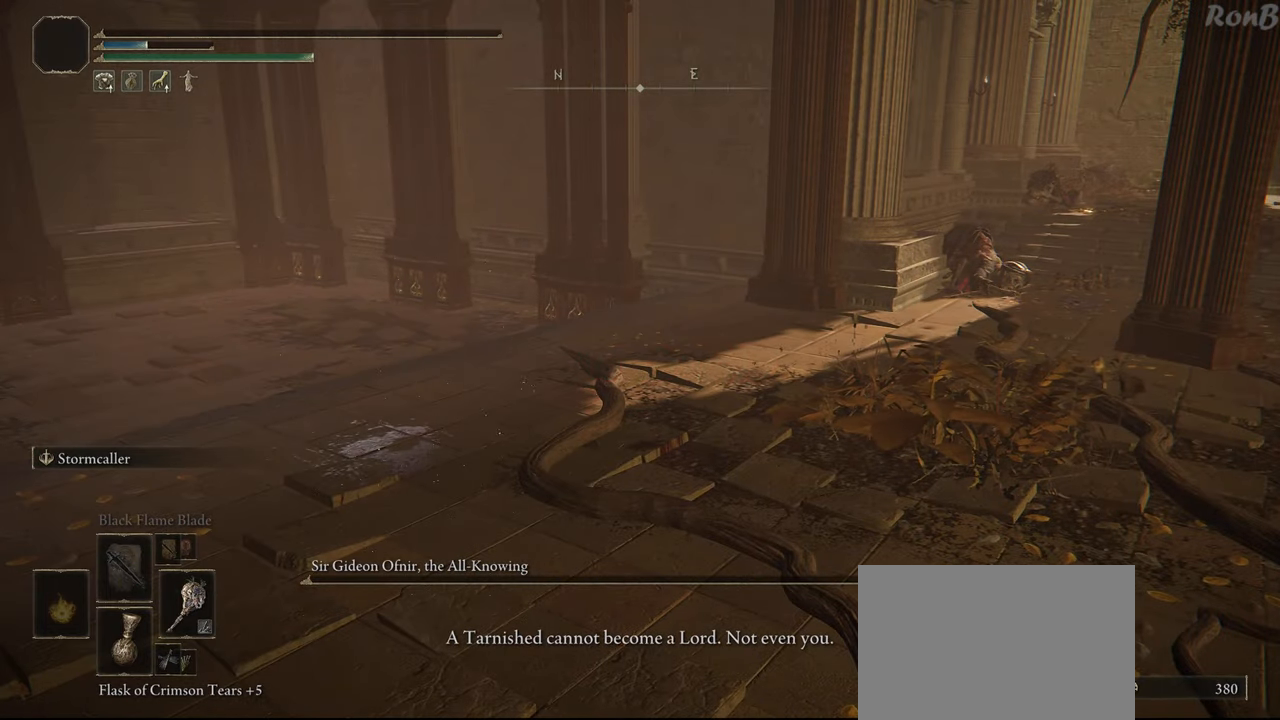
{"buttons": [], "left_stick": "center", "right_stick": "center", "events": []}
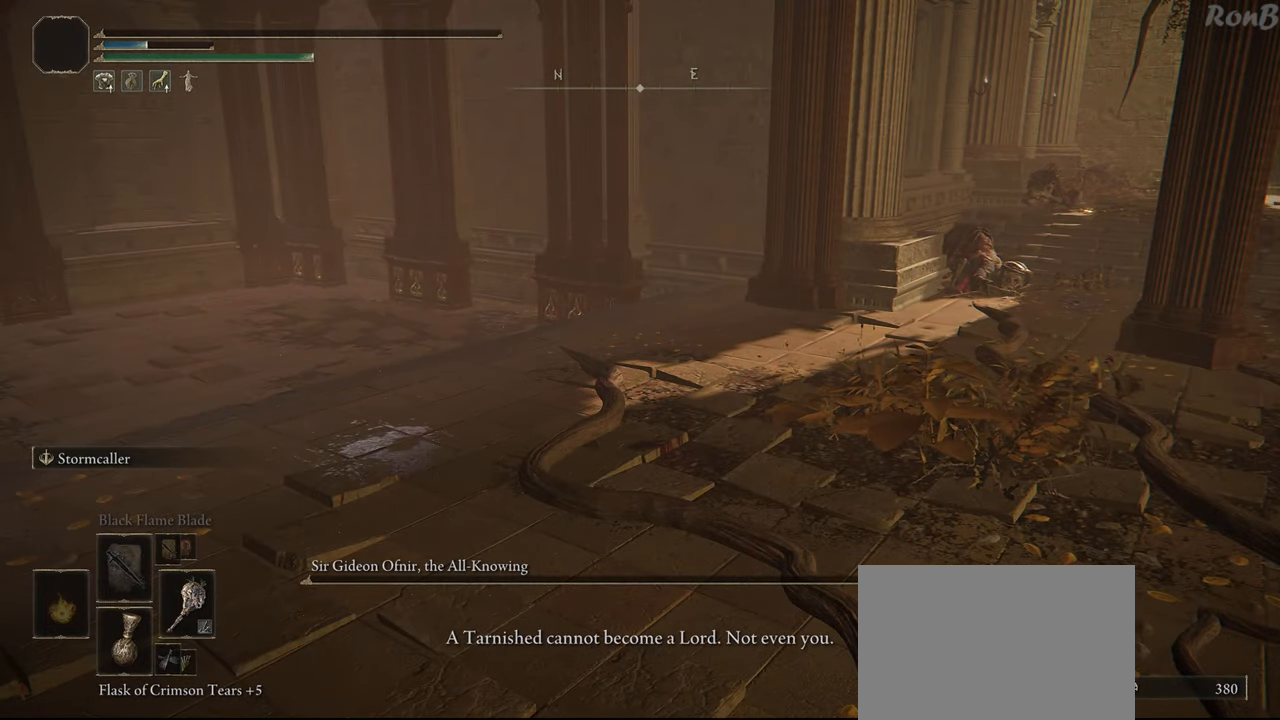
{"buttons": [], "left_stick": "center", "right_stick": "center", "events": []}
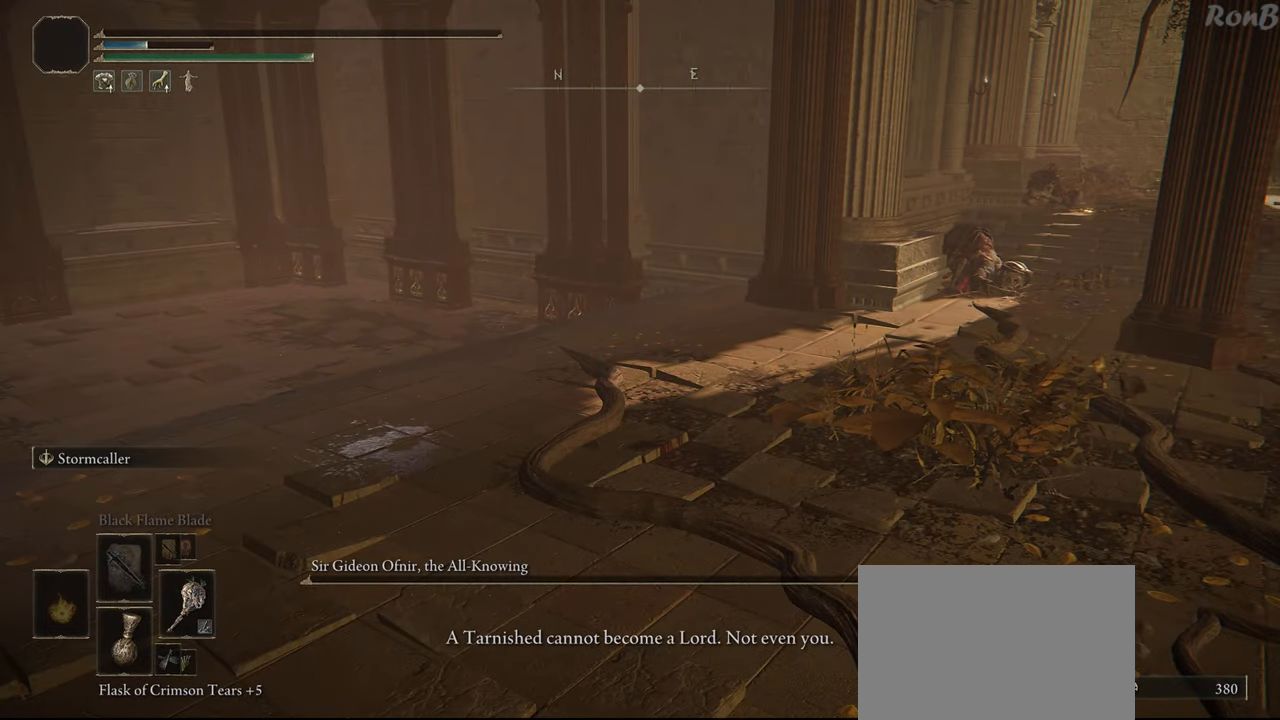
{"buttons": [], "left_stick": "center", "right_stick": "center", "events": []}
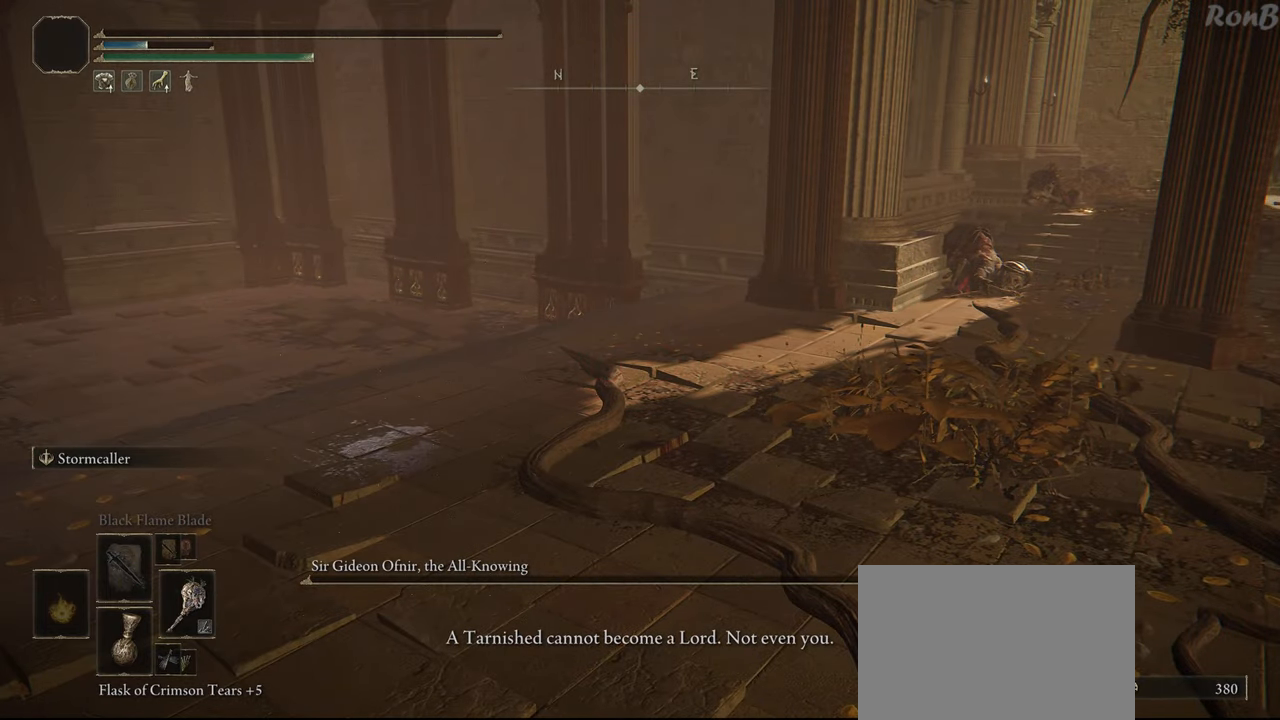
{"buttons": [], "left_stick": "center", "right_stick": "center", "events": []}
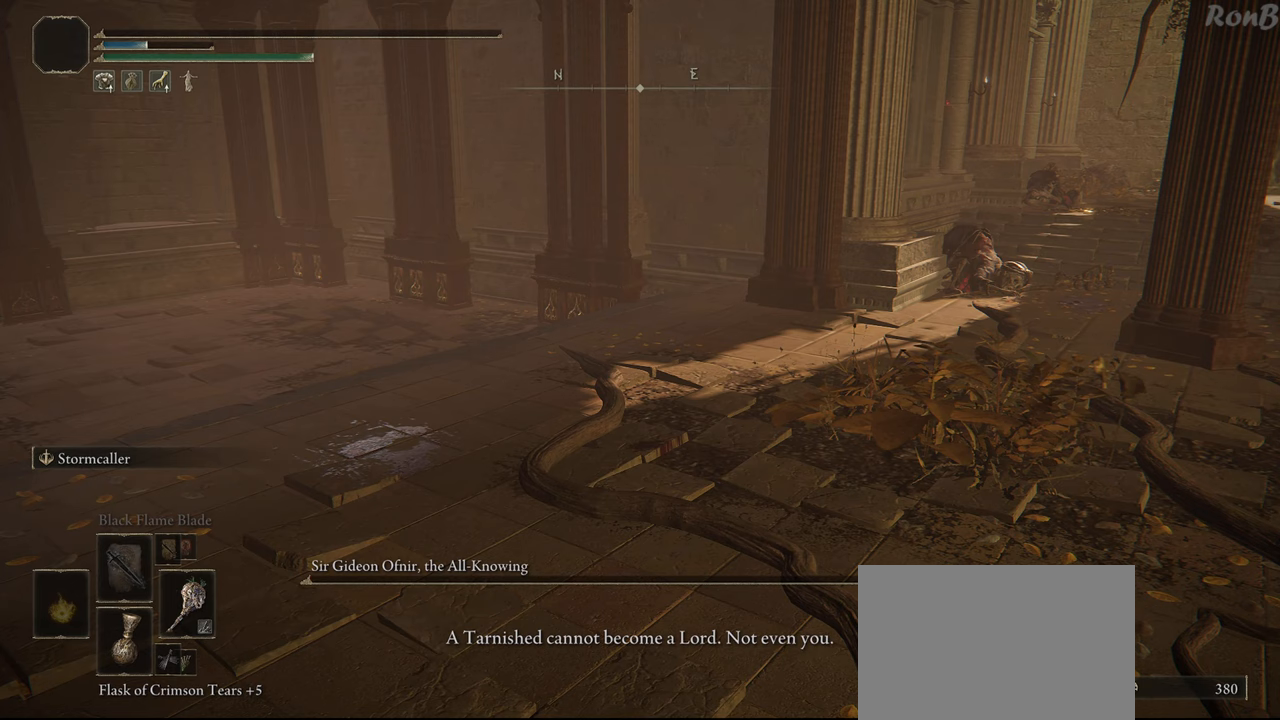
{"buttons": [], "left_stick": "center", "right_stick": "center", "events": []}
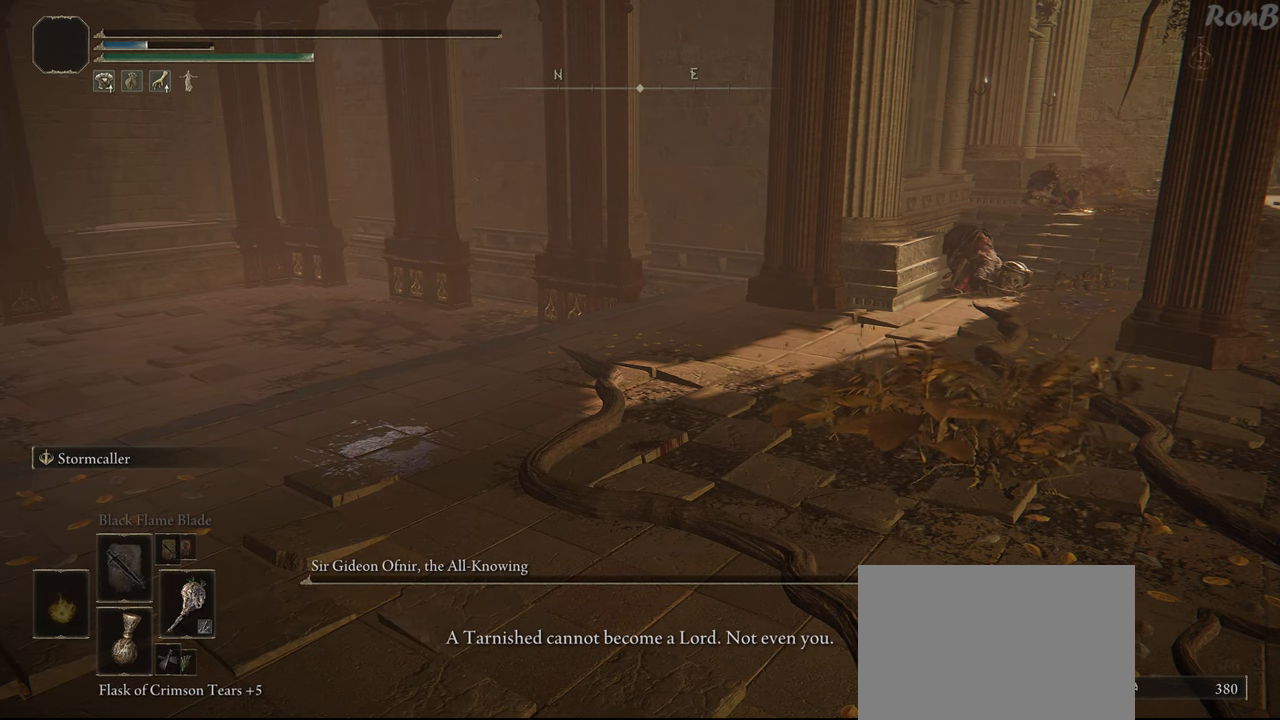
{"buttons": [], "left_stick": "center", "right_stick": "center", "events": [[133, "right_stick", "up-right"], [233, "right_stick", "center"]]}
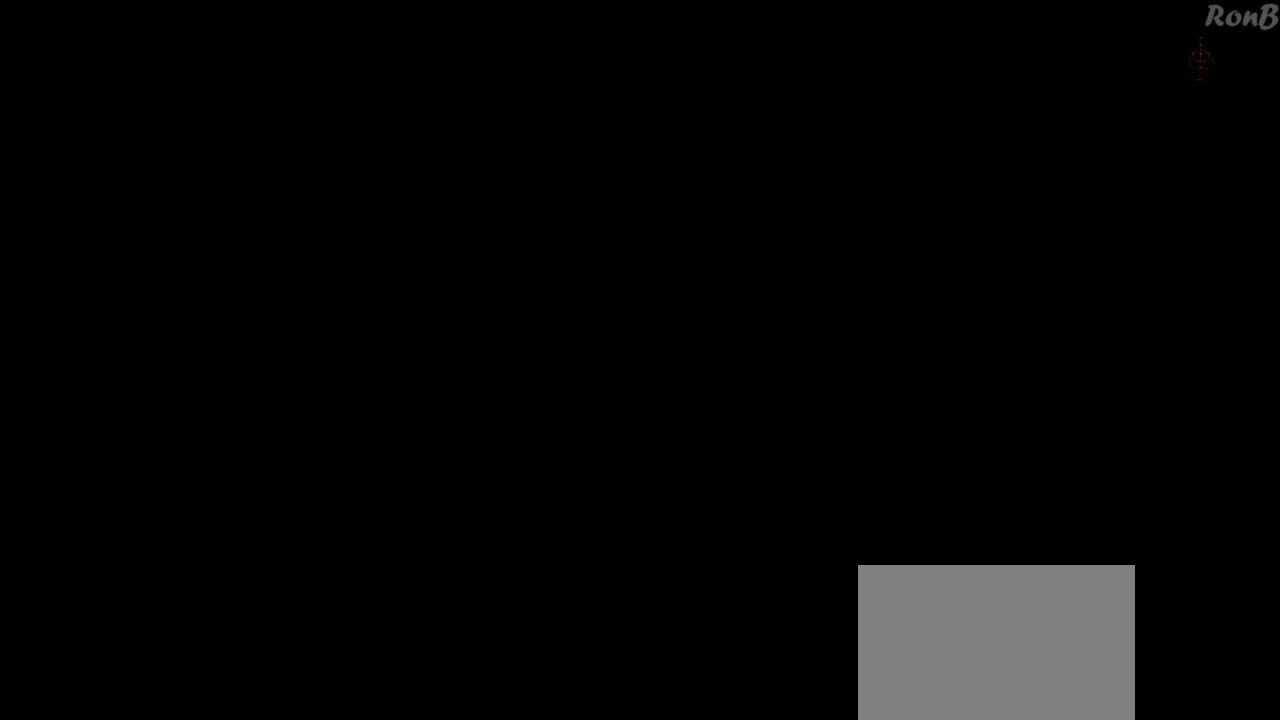
{"buttons": [], "left_stick": "center", "right_stick": "center", "events": []}
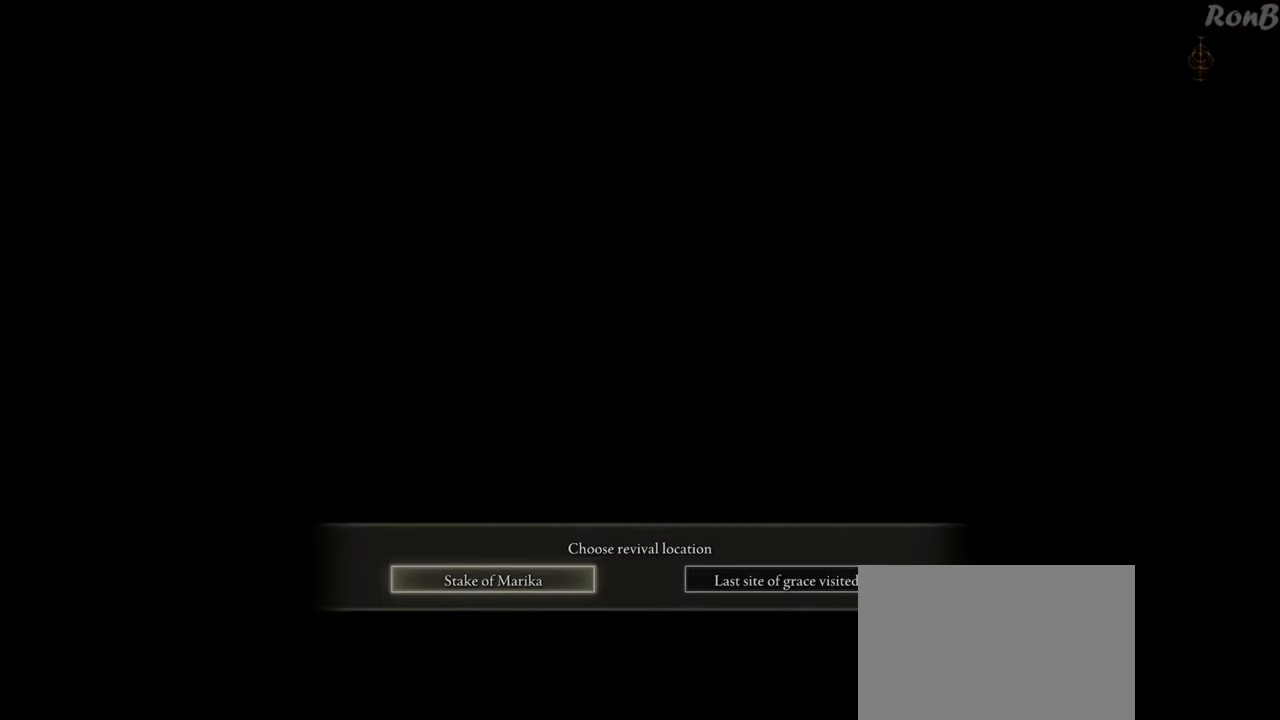
{"buttons": [], "left_stick": "center", "right_stick": "center", "events": [[17, "CROSS", "down"], [67, "CROSS", "up"], [233, "CROSS", "down"], [300, "CROSS", "up"]]}